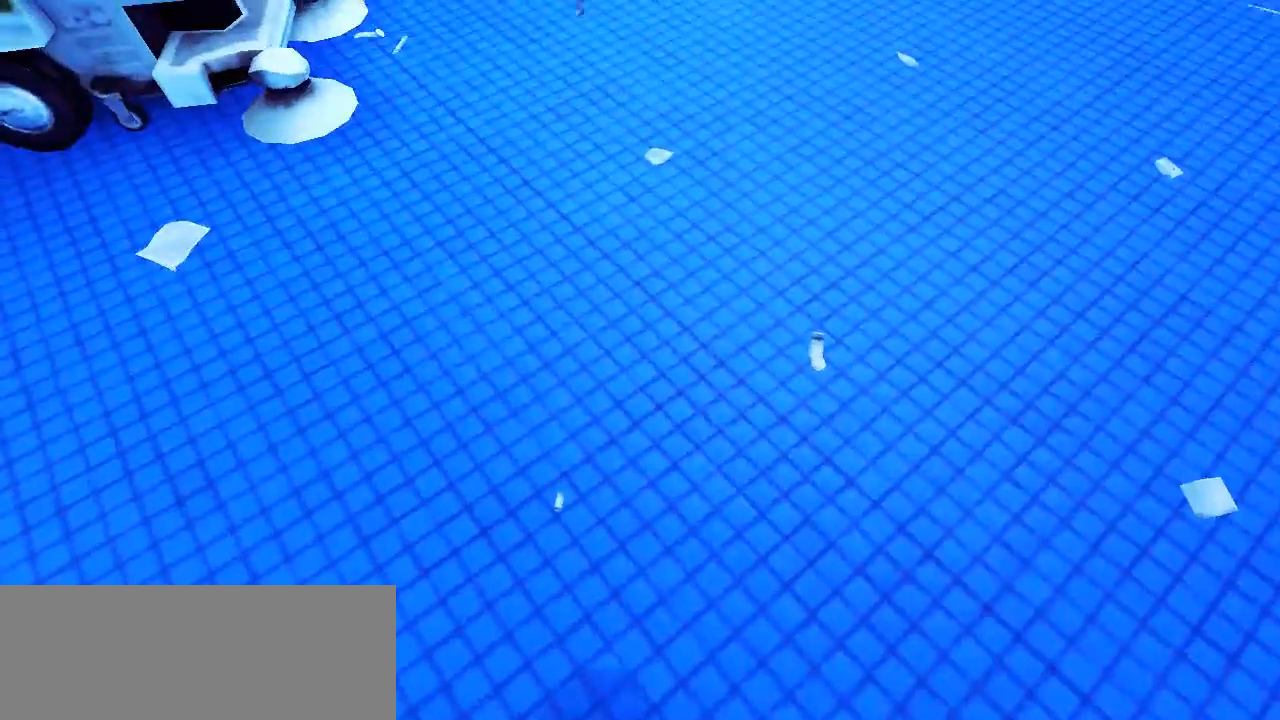
Gameplay with keyboard and mouse; each line is a JSON object with the keys held at the frame after it. "events" lists presses ("down") and releases ("up") of "a", "alt", "ctrl", "d", "e", "f", "q", "r", "s", "shift", "space", "tab" and "w" between this image and that frame as [ms after this image, input, new state], when the widget could be followed in between. No other keys are recorded. Mouse buttons are not recorded. Not read: mouse_move.
{"keys": [], "events": []}
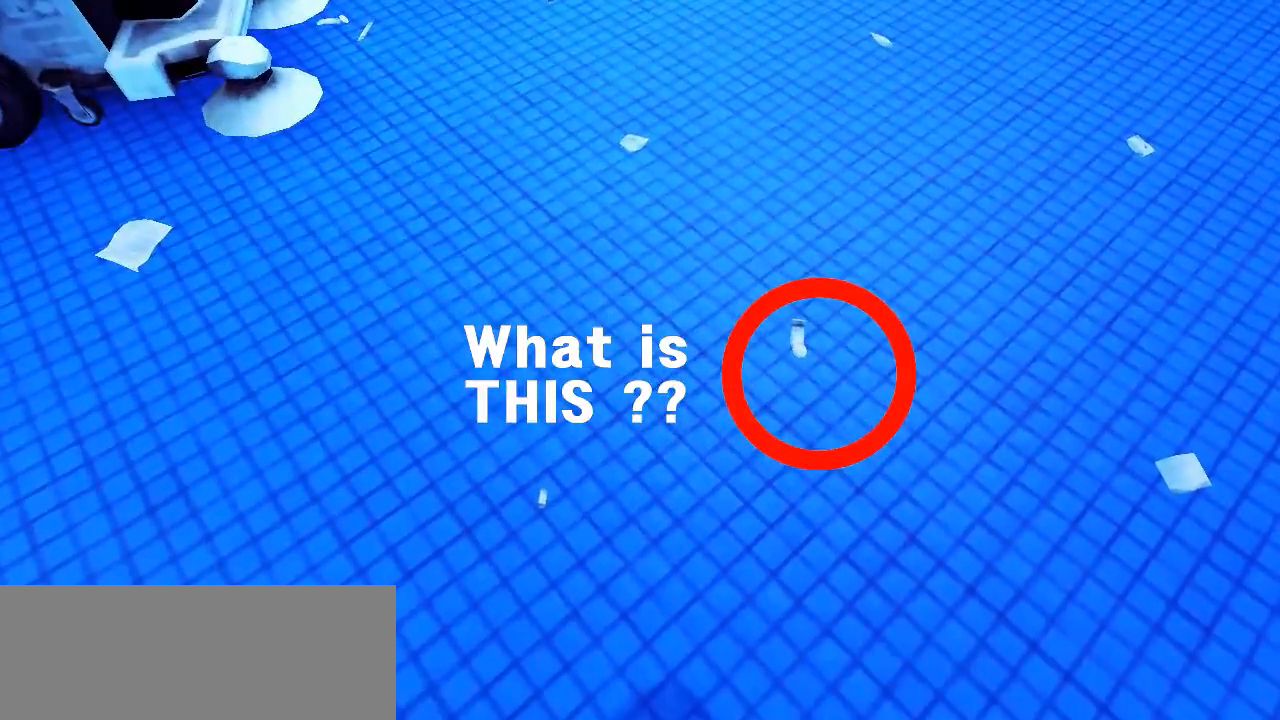
{"keys": [], "events": []}
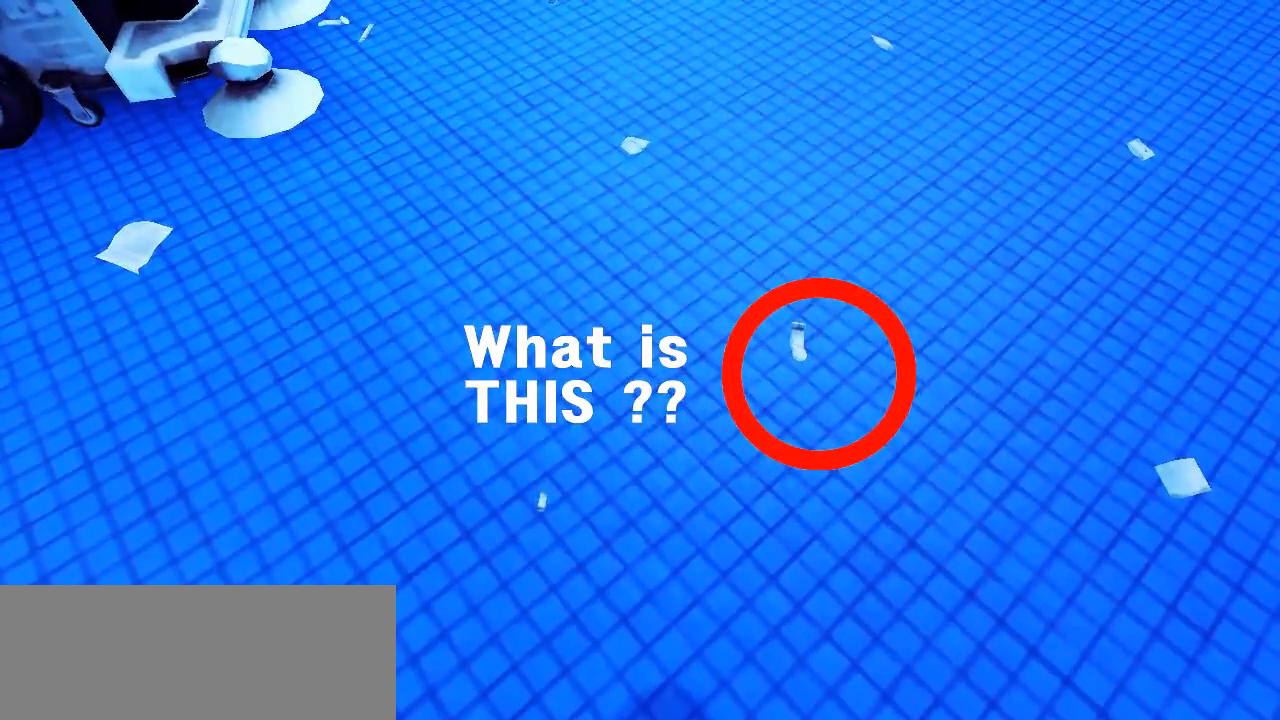
{"keys": [], "events": []}
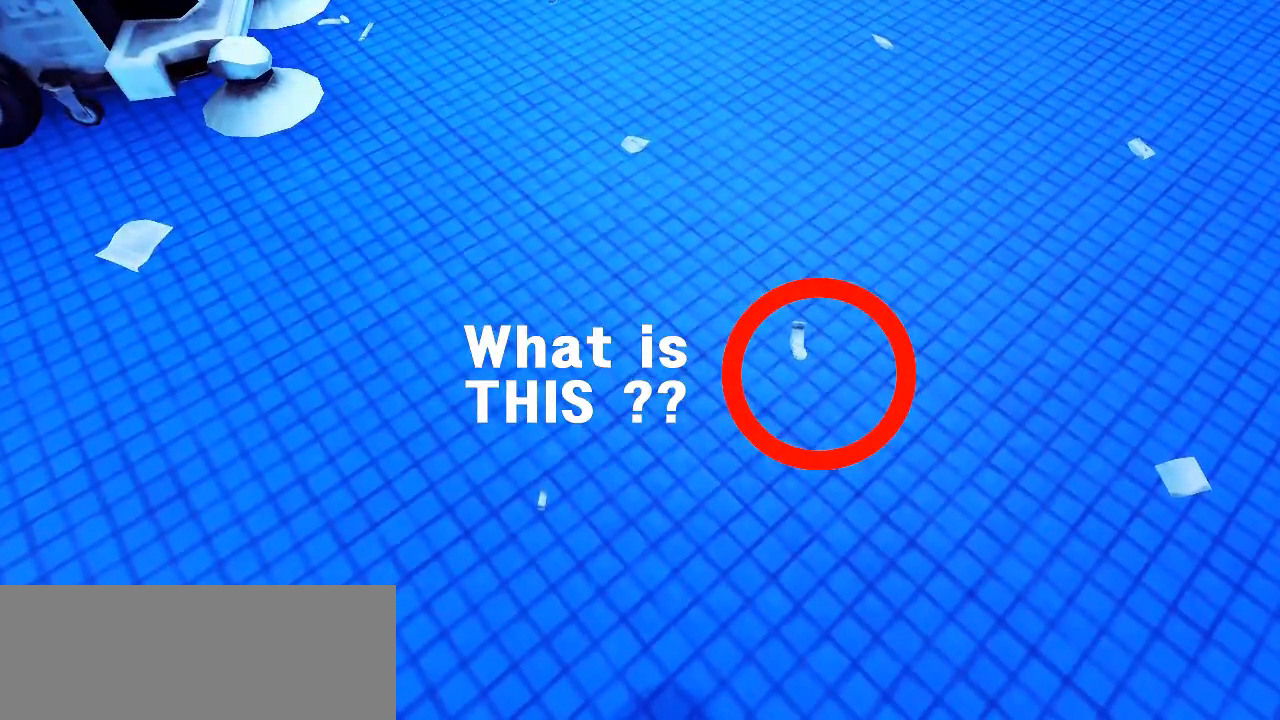
{"keys": [], "events": []}
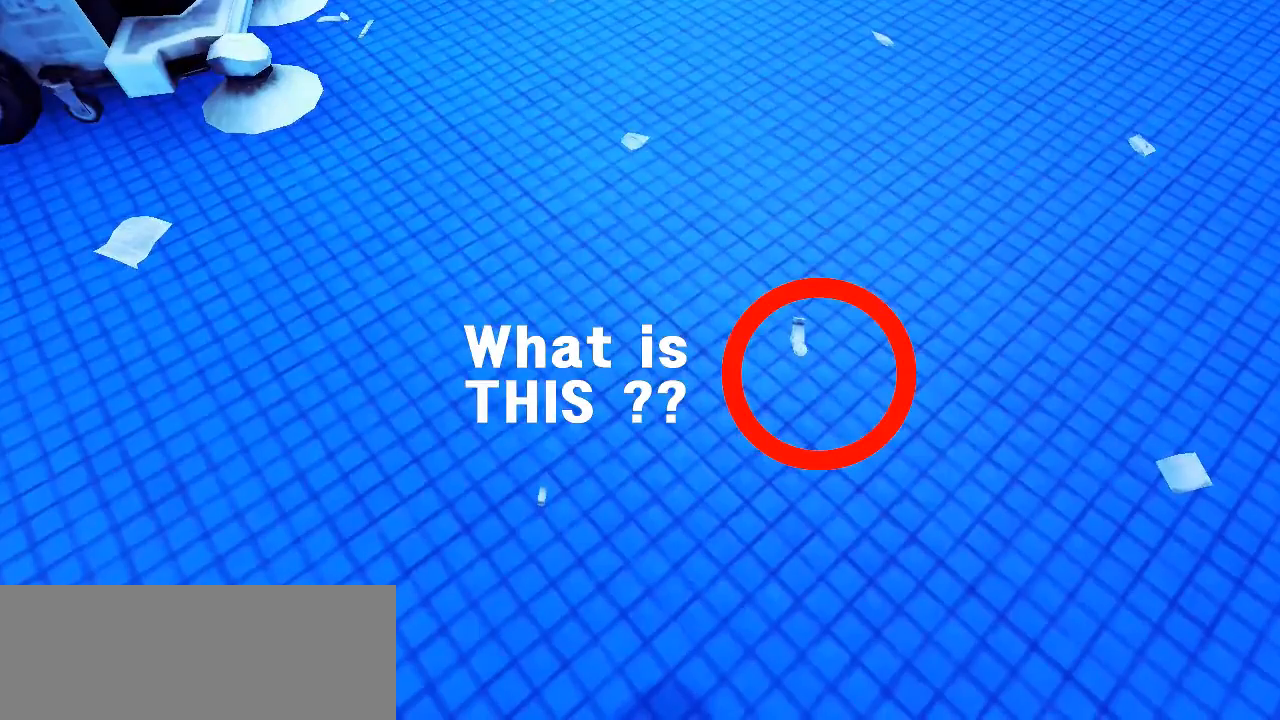
{"keys": [], "events": []}
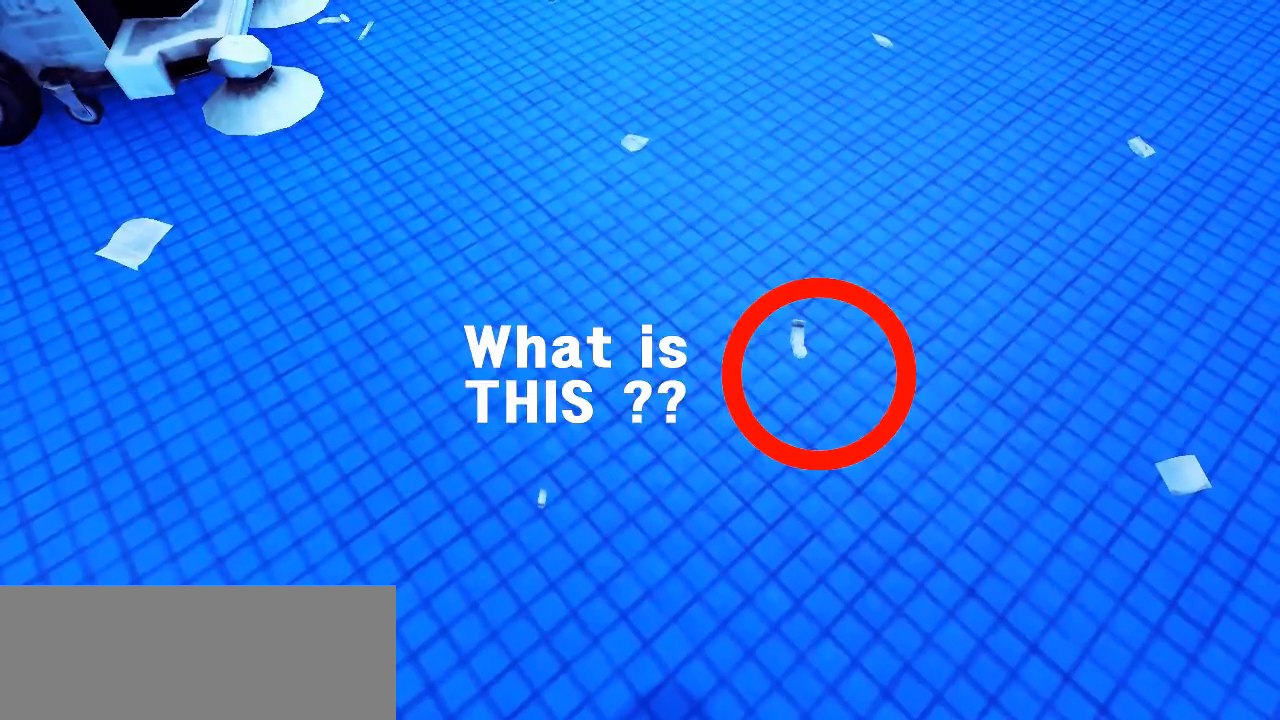
{"keys": ["w"], "events": [[417, "w", "down"]]}
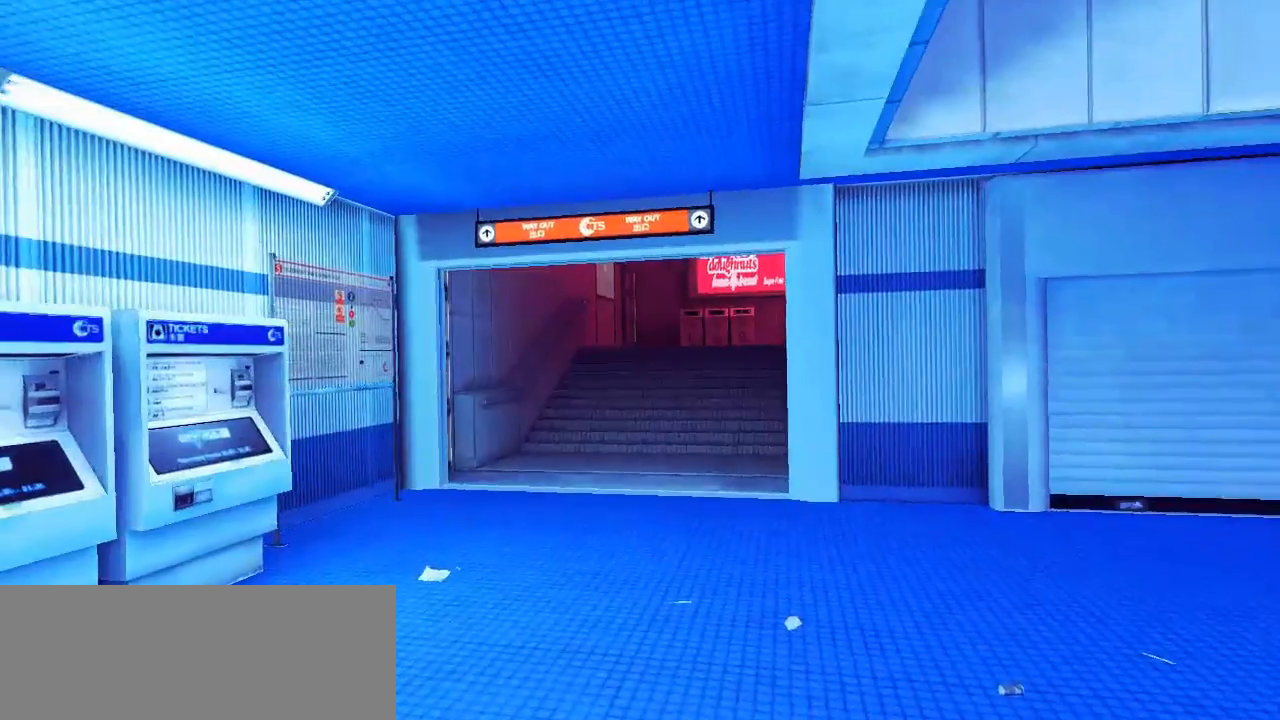
{"keys": ["w"], "events": []}
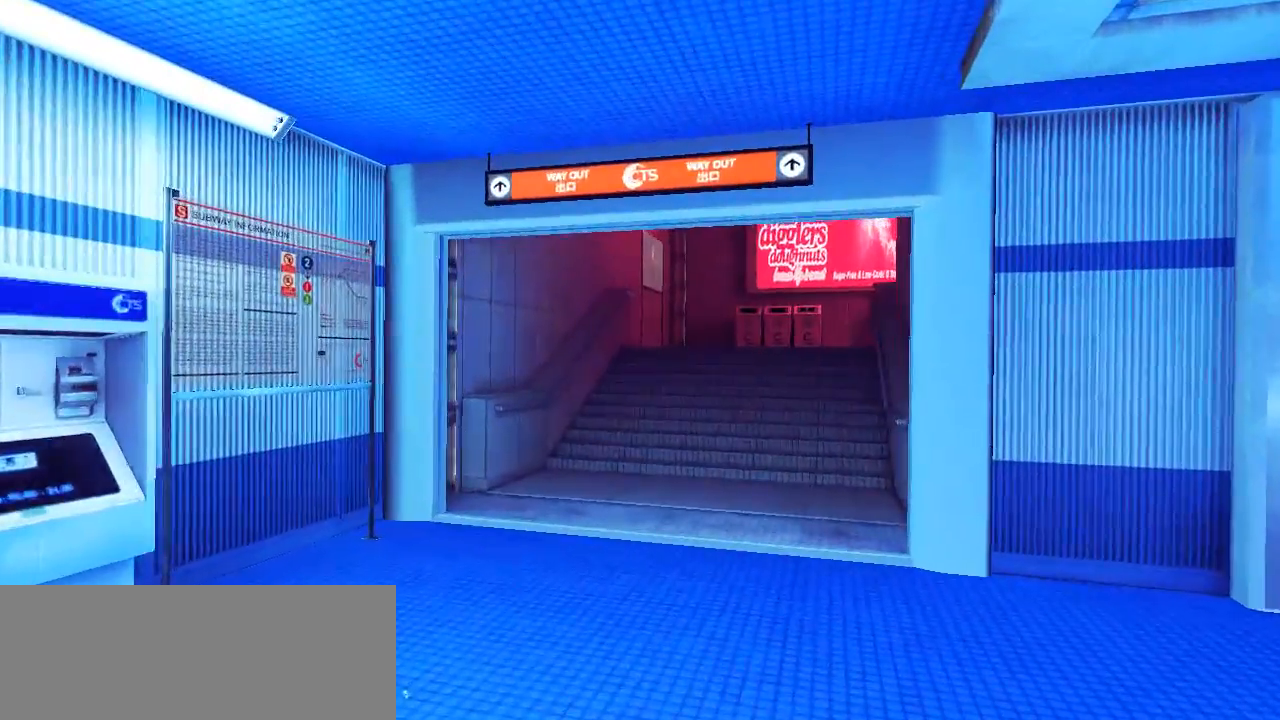
{"keys": ["w"], "events": []}
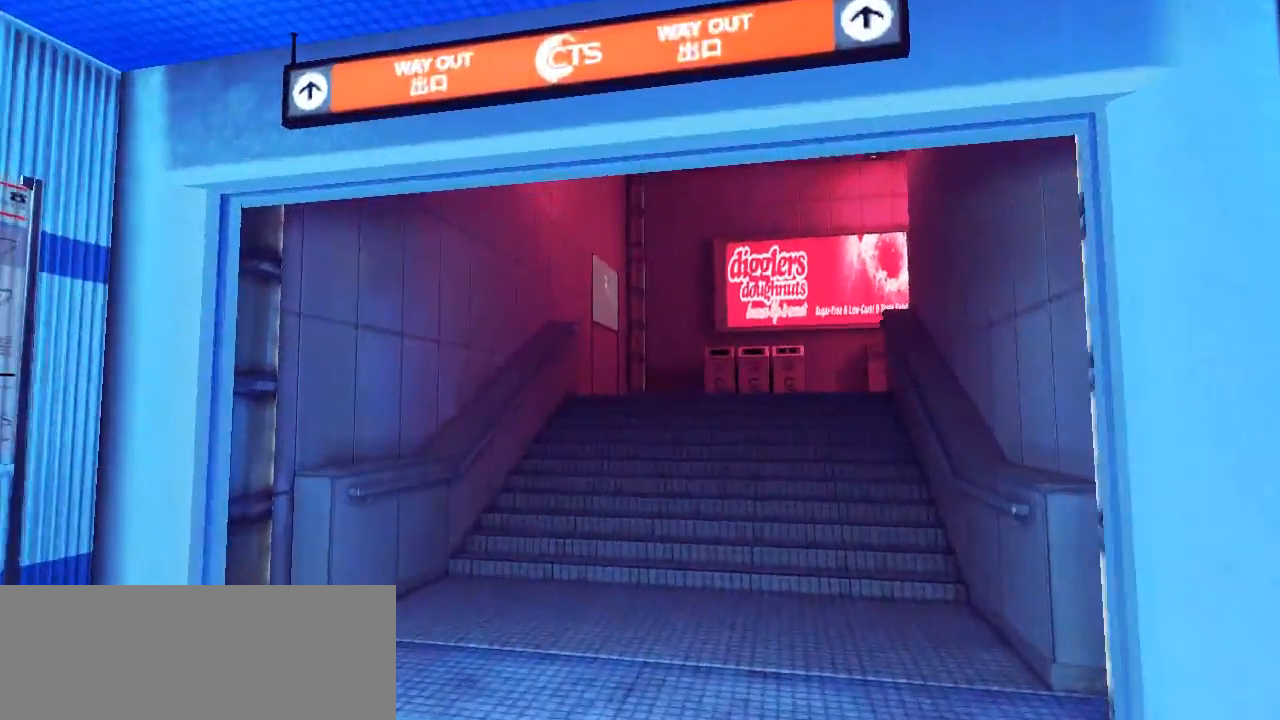
{"keys": ["w"], "events": []}
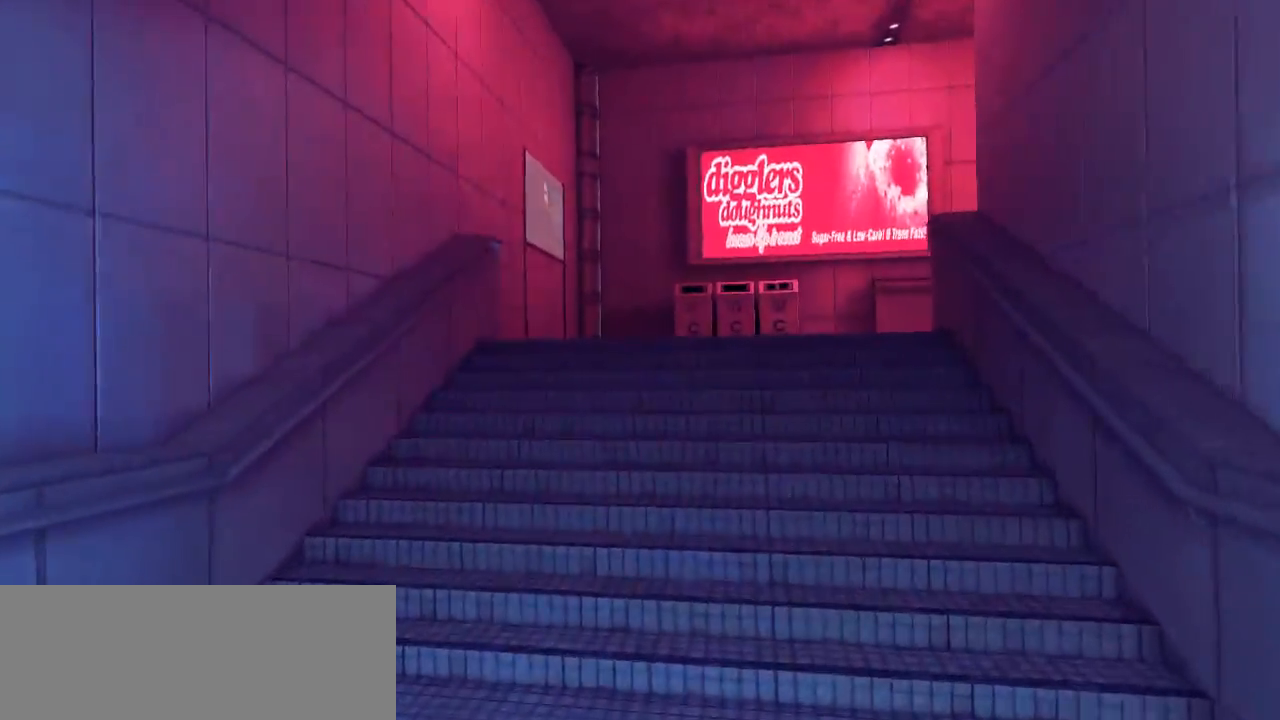
{"keys": ["w"], "events": []}
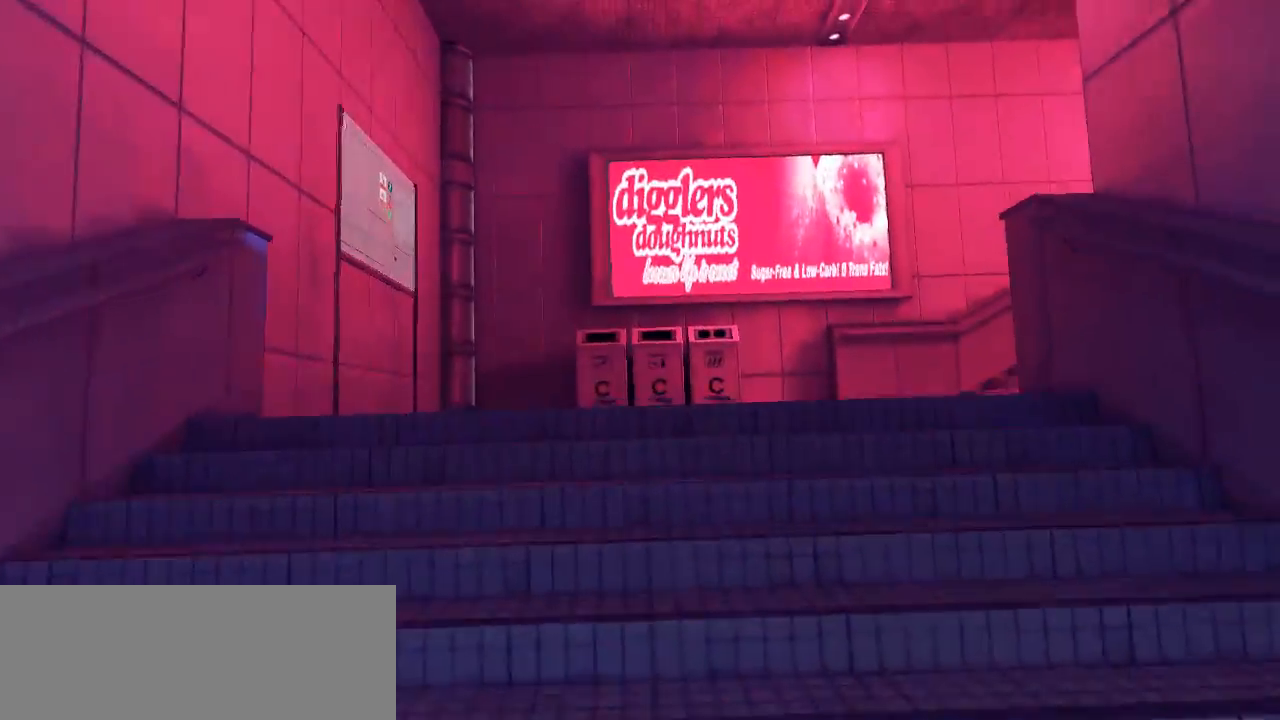
{"keys": ["w"], "events": []}
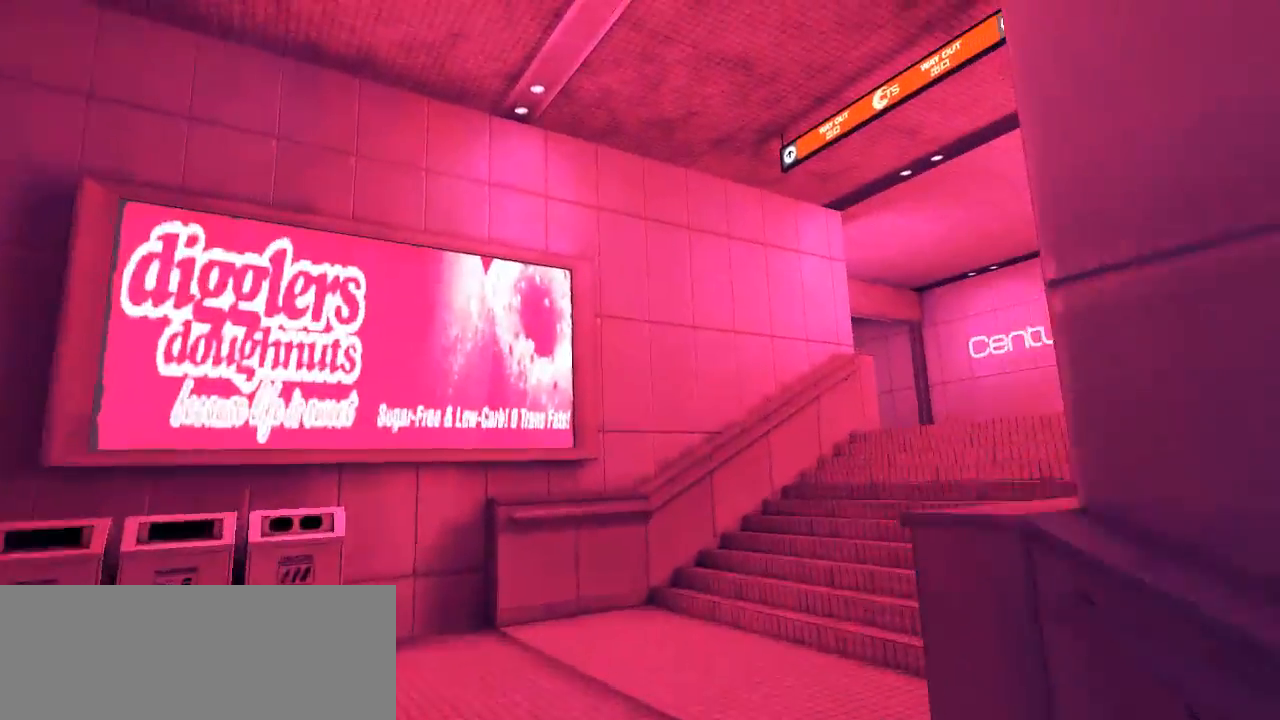
{"keys": ["w"], "events": []}
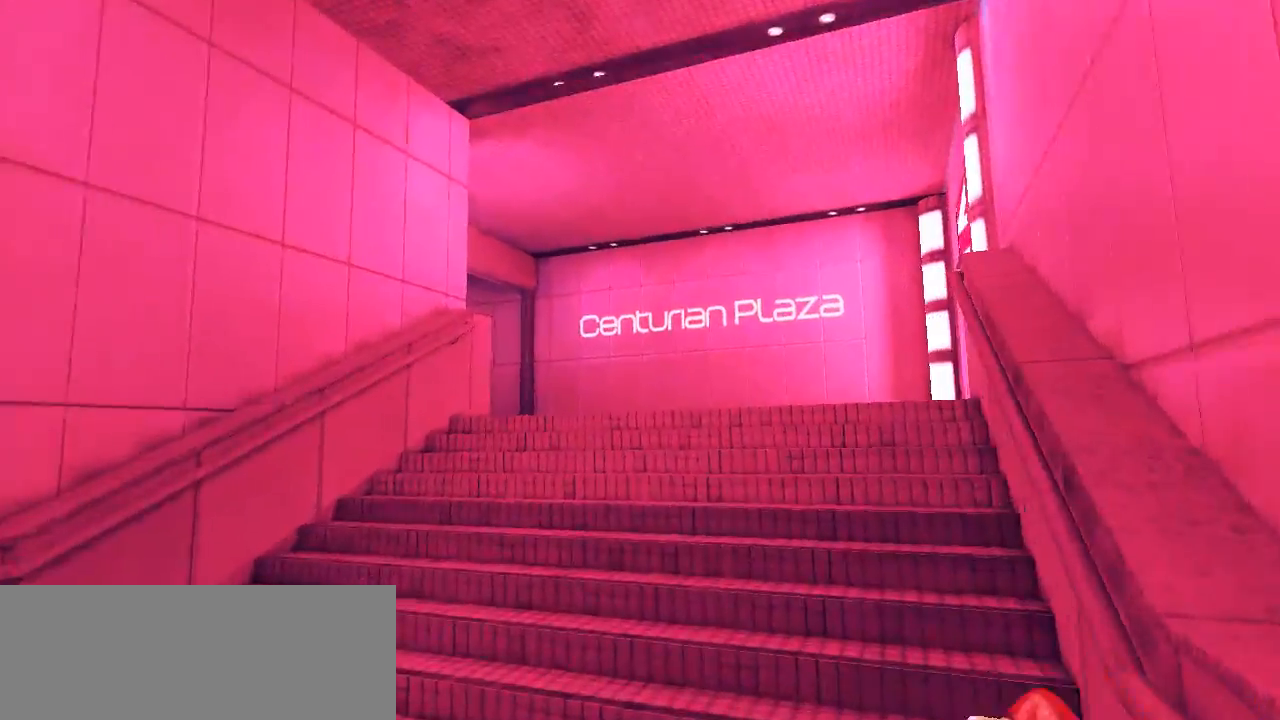
{"keys": ["w"], "events": []}
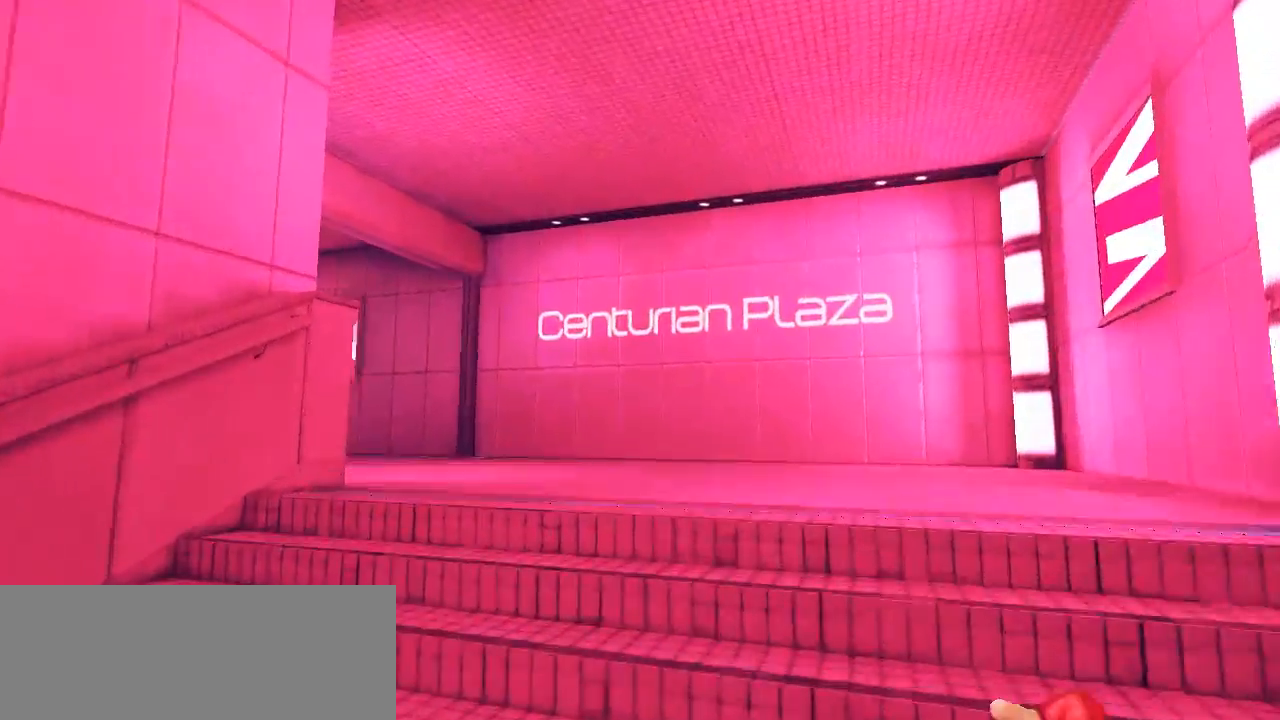
{"keys": ["w"], "events": []}
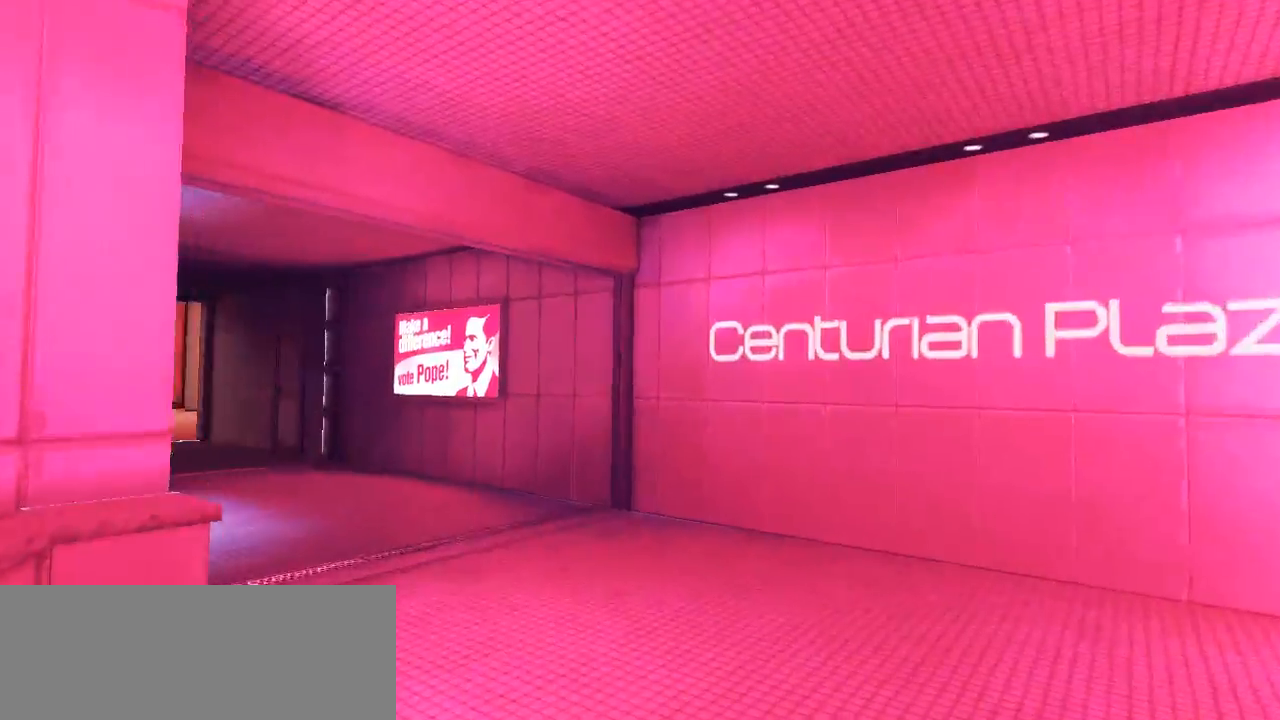
{"keys": ["w"], "events": []}
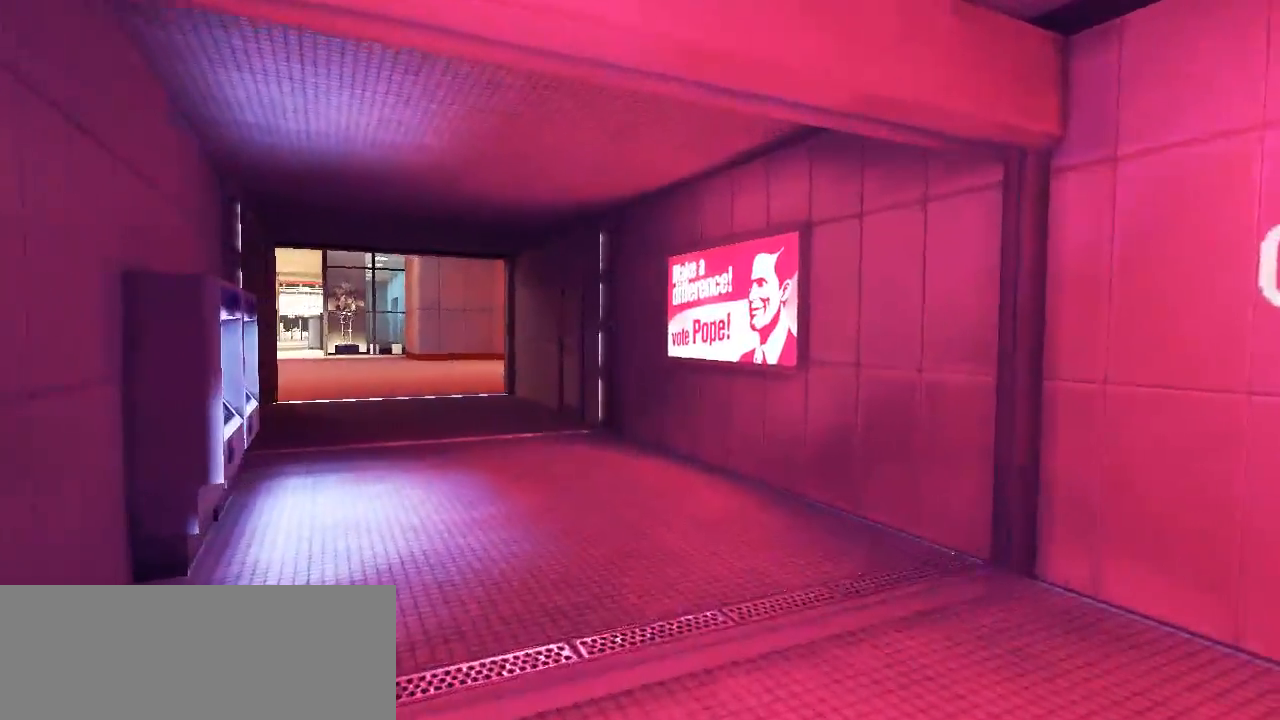
{"keys": ["w"], "events": []}
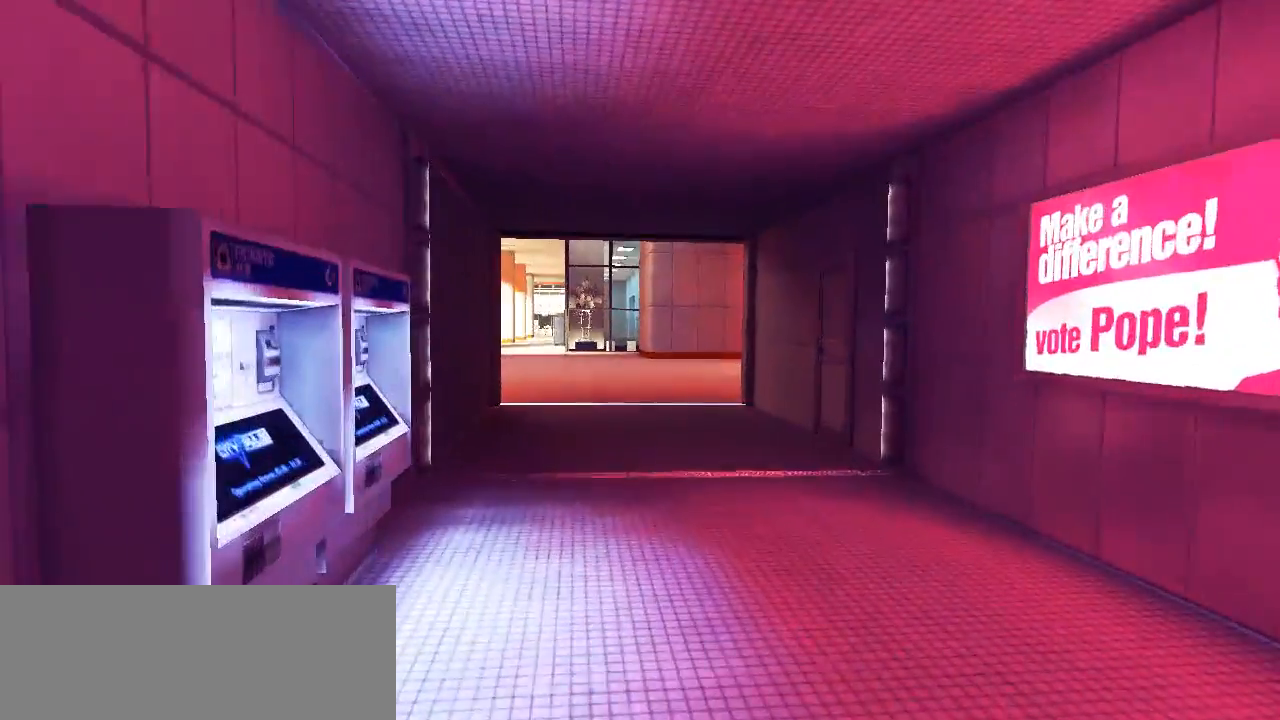
{"keys": ["w"], "events": []}
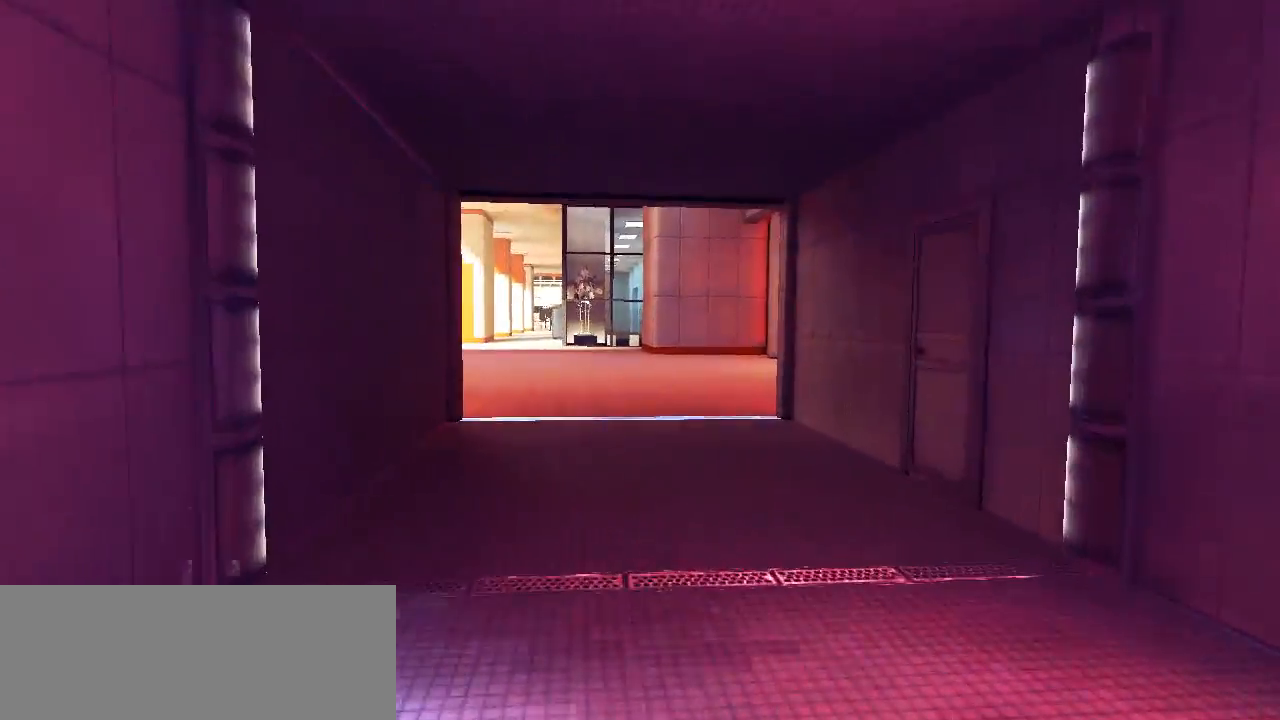
{"keys": ["w"], "events": []}
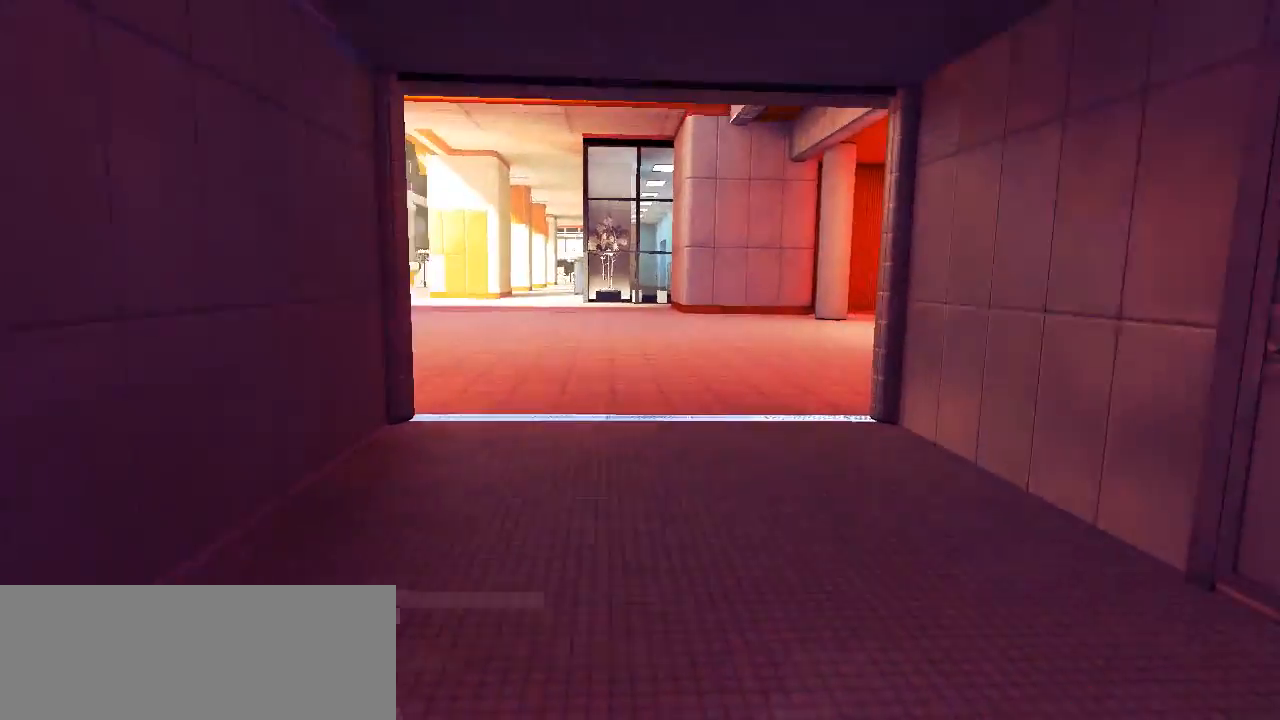
{"keys": ["w"], "events": []}
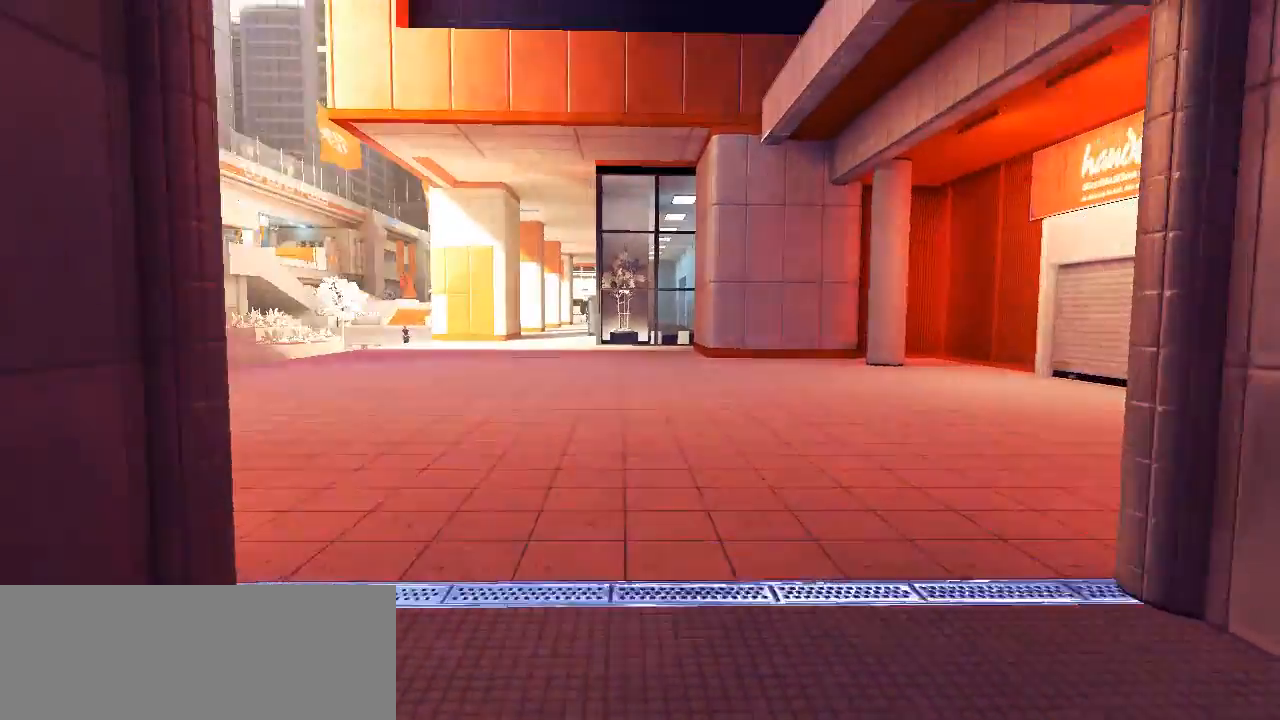
{"keys": ["w"], "events": []}
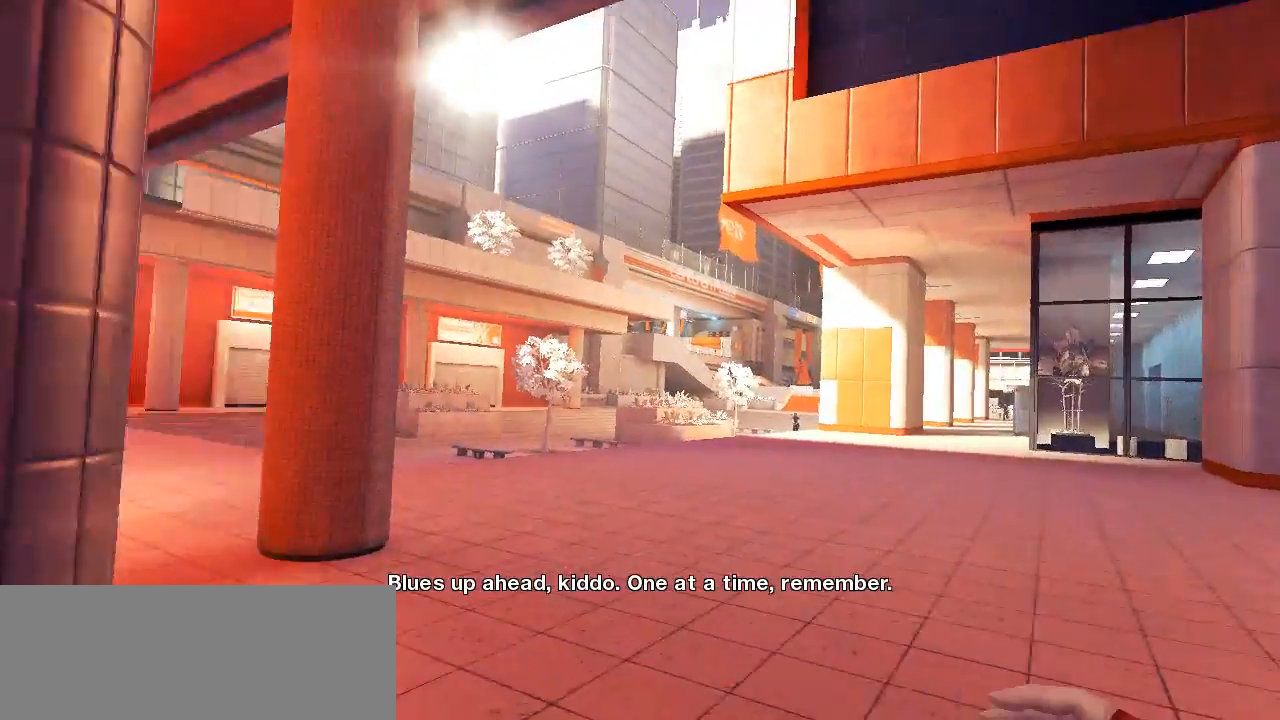
{"keys": ["w"], "events": []}
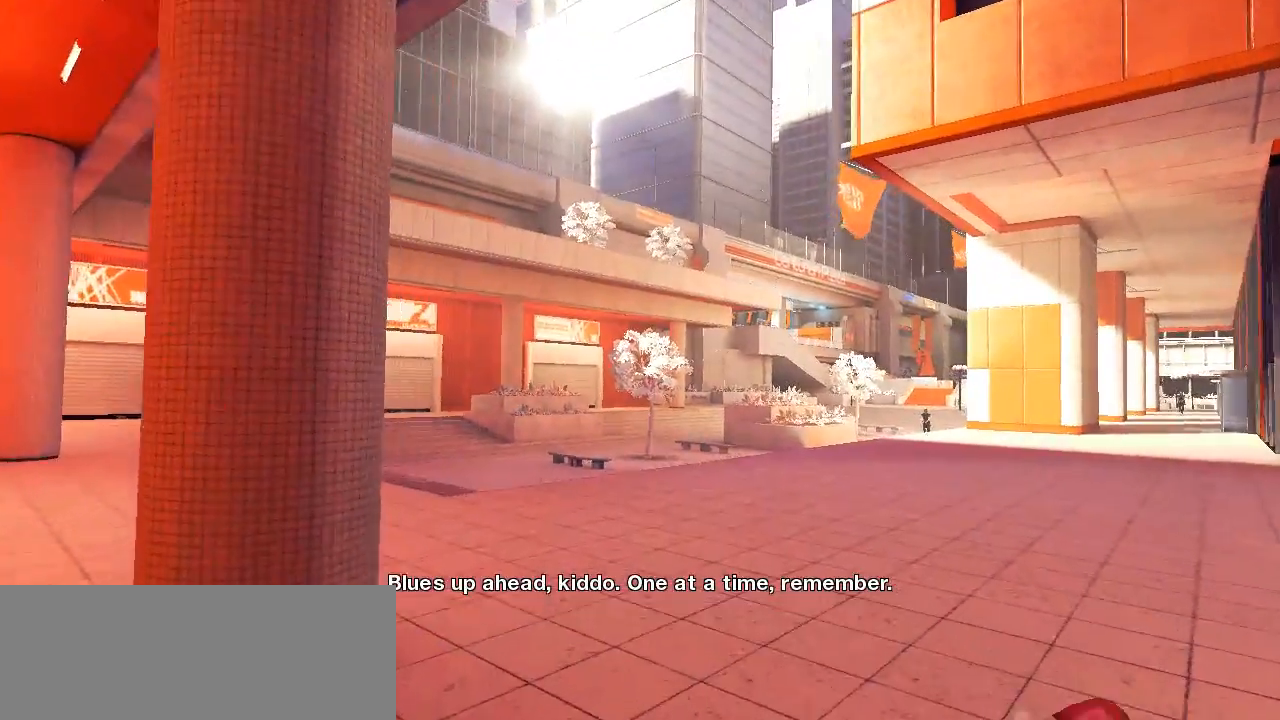
{"keys": ["w"], "events": []}
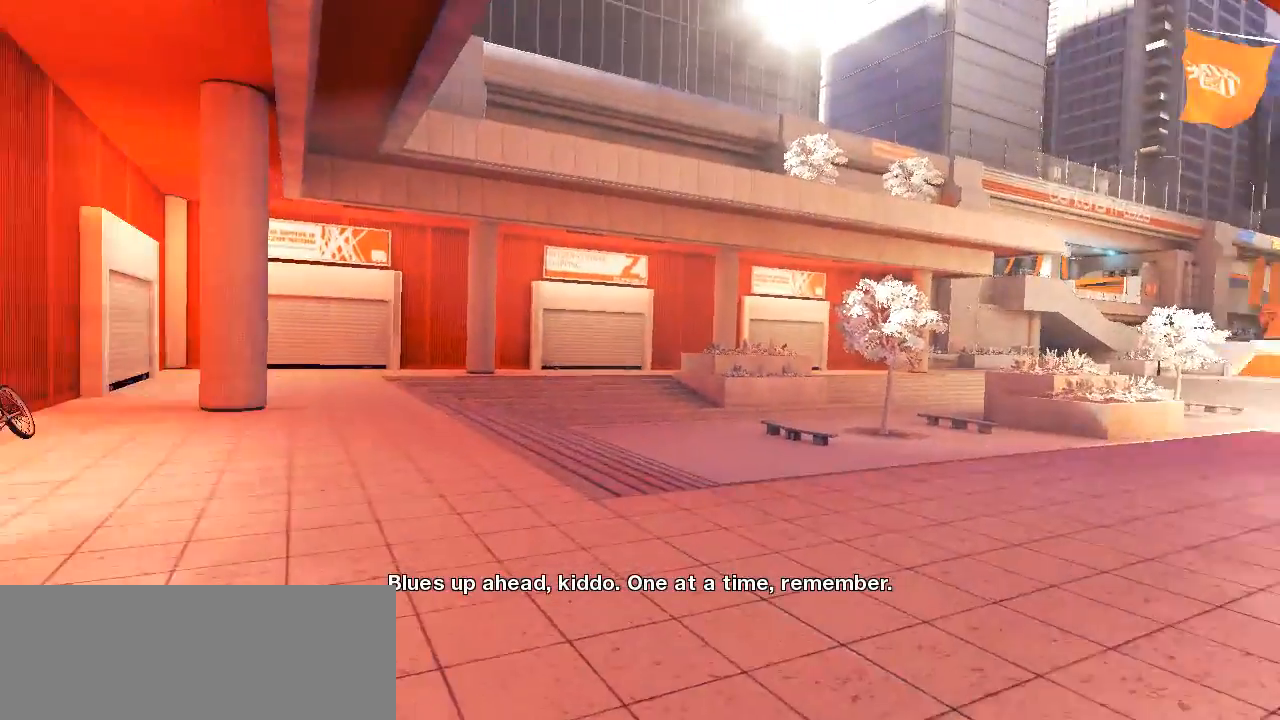
{"keys": ["w"], "events": []}
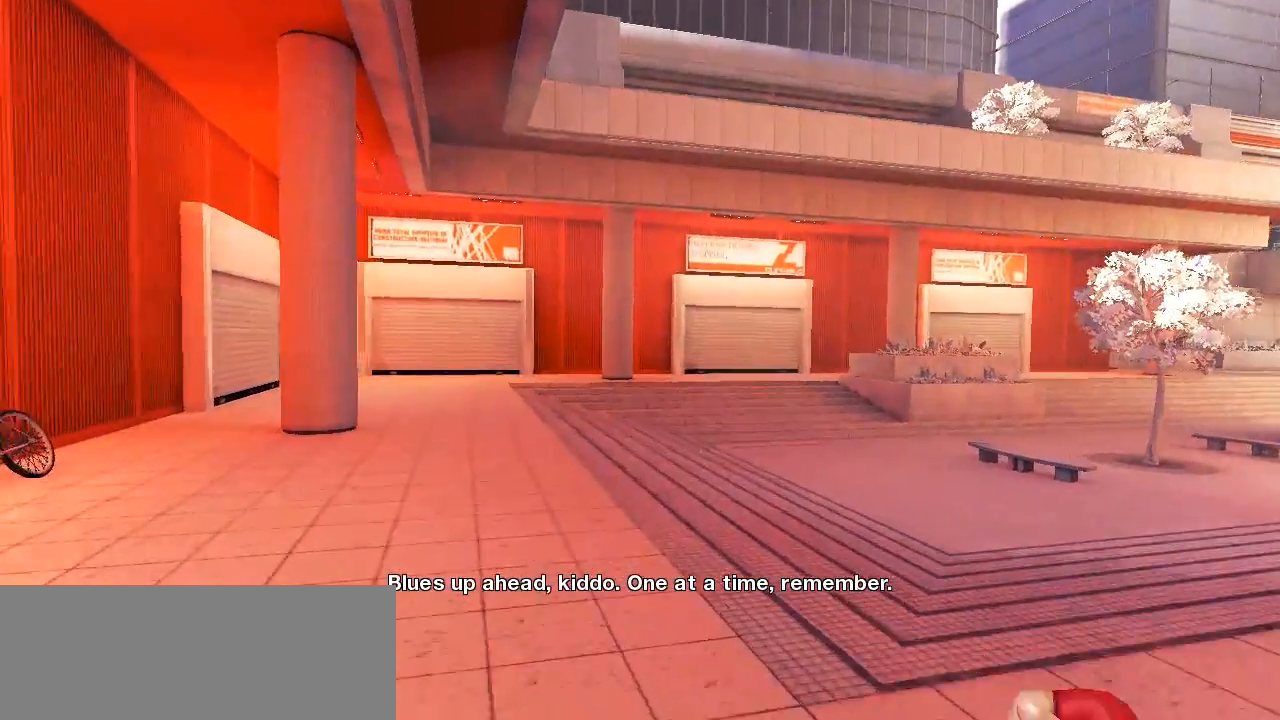
{"keys": ["w"], "events": []}
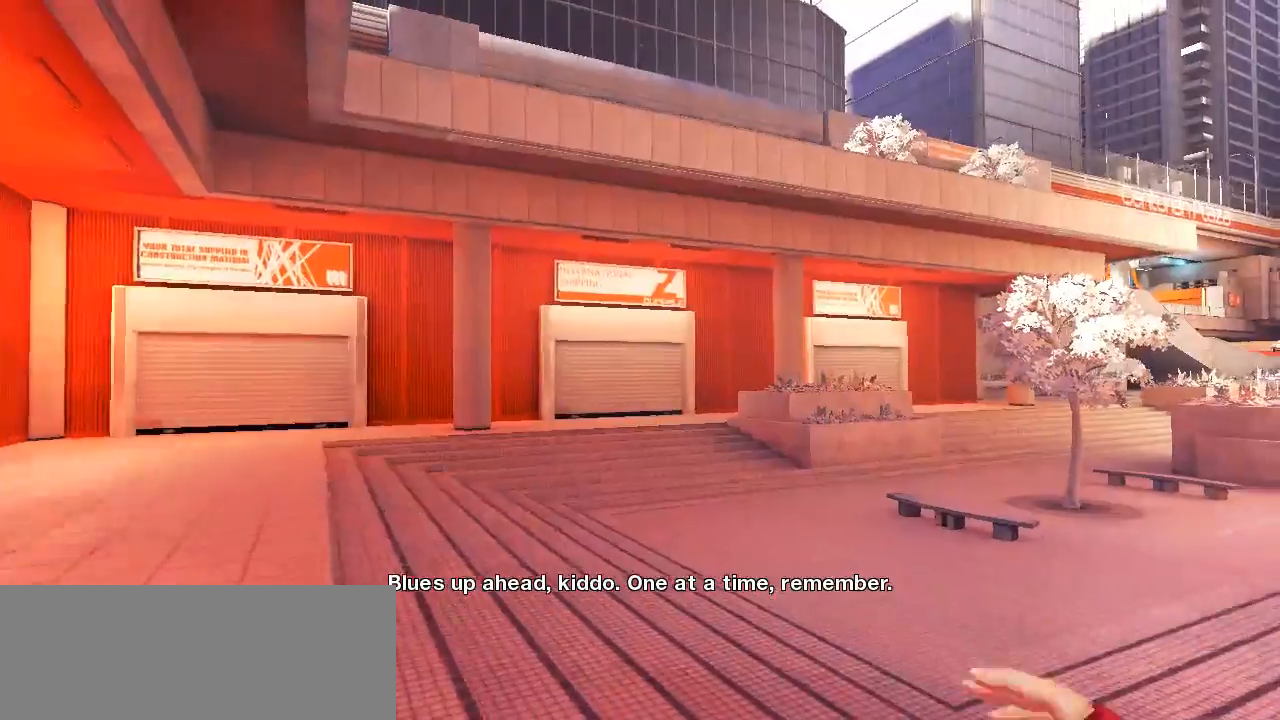
{"keys": ["w"], "events": []}
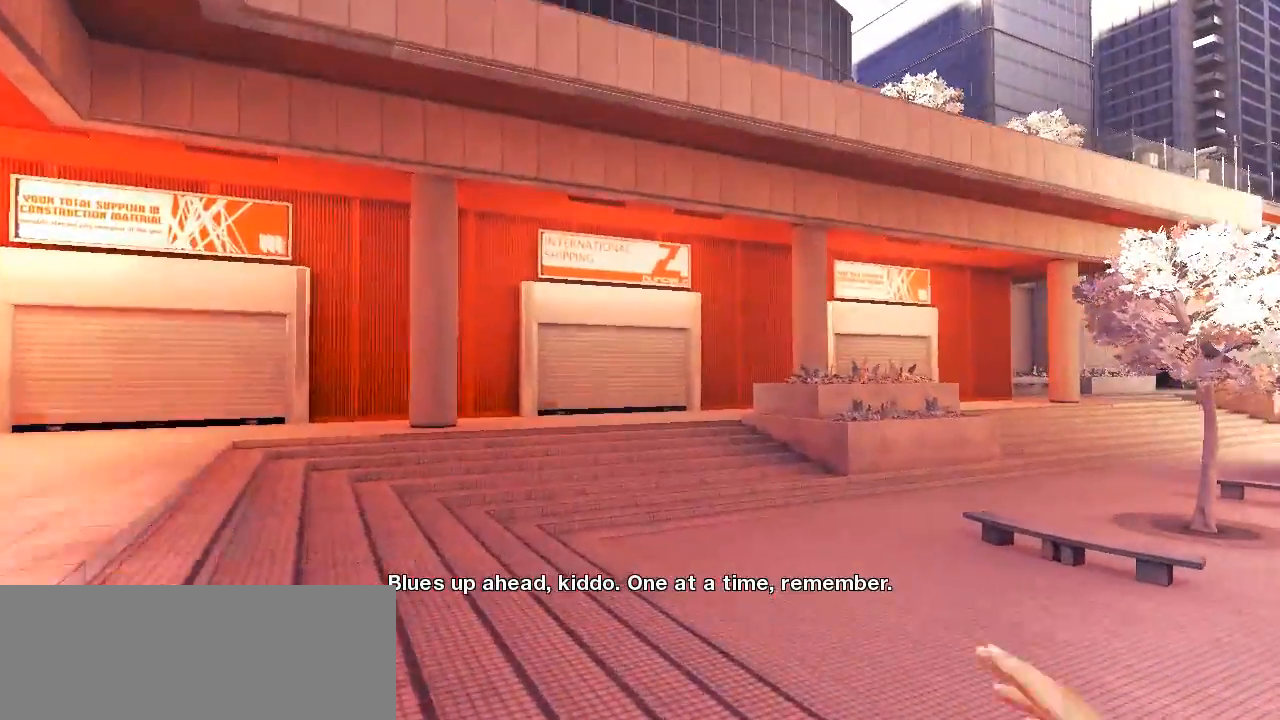
{"keys": ["w"], "events": []}
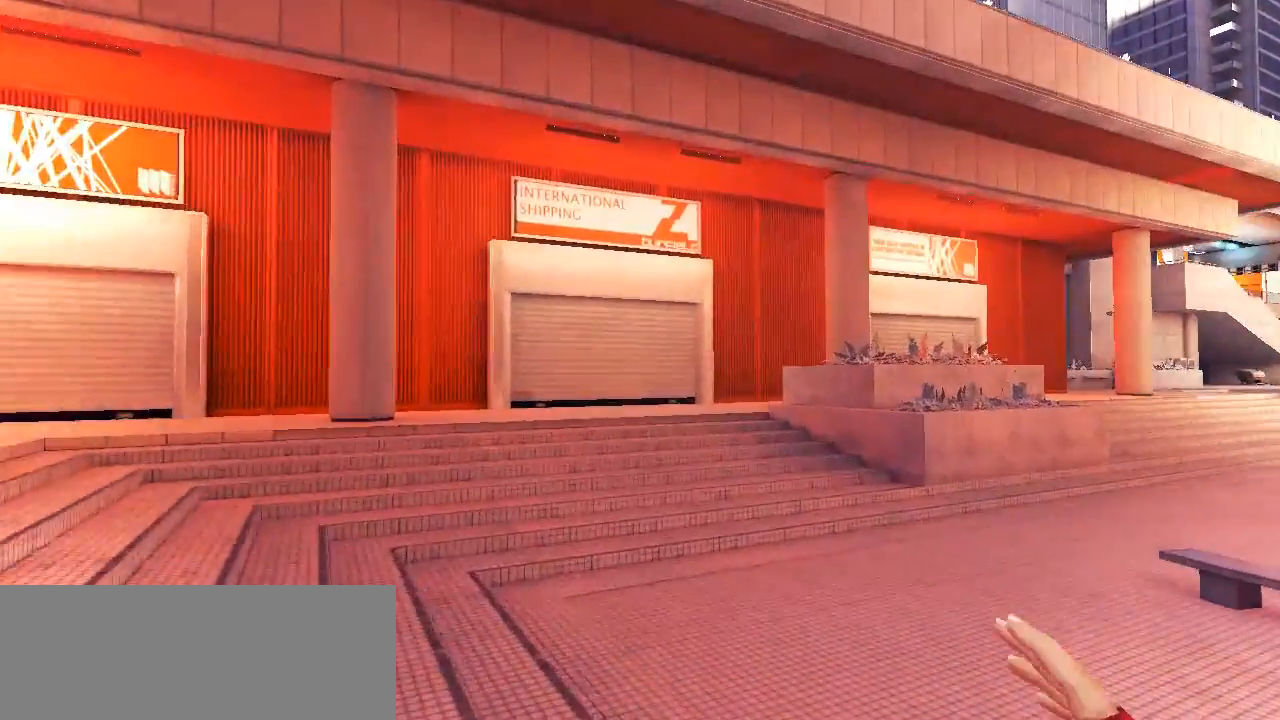
{"keys": ["w"], "events": []}
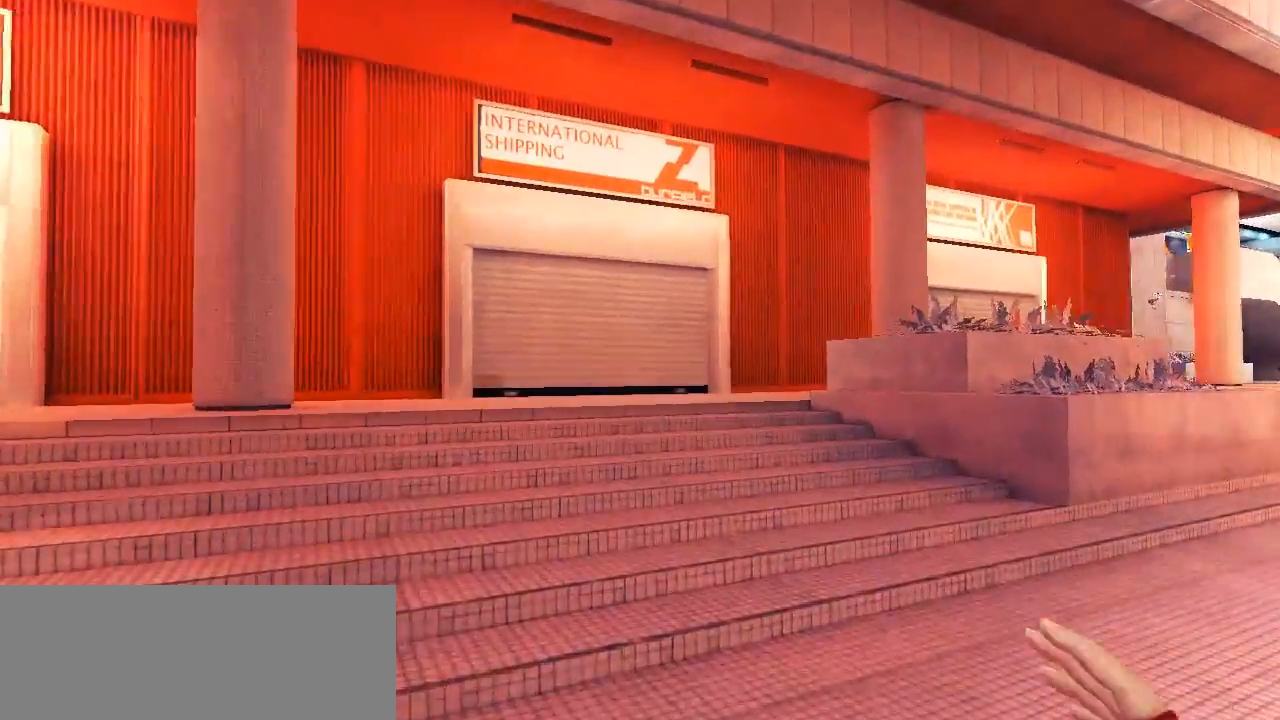
{"keys": ["w"], "events": []}
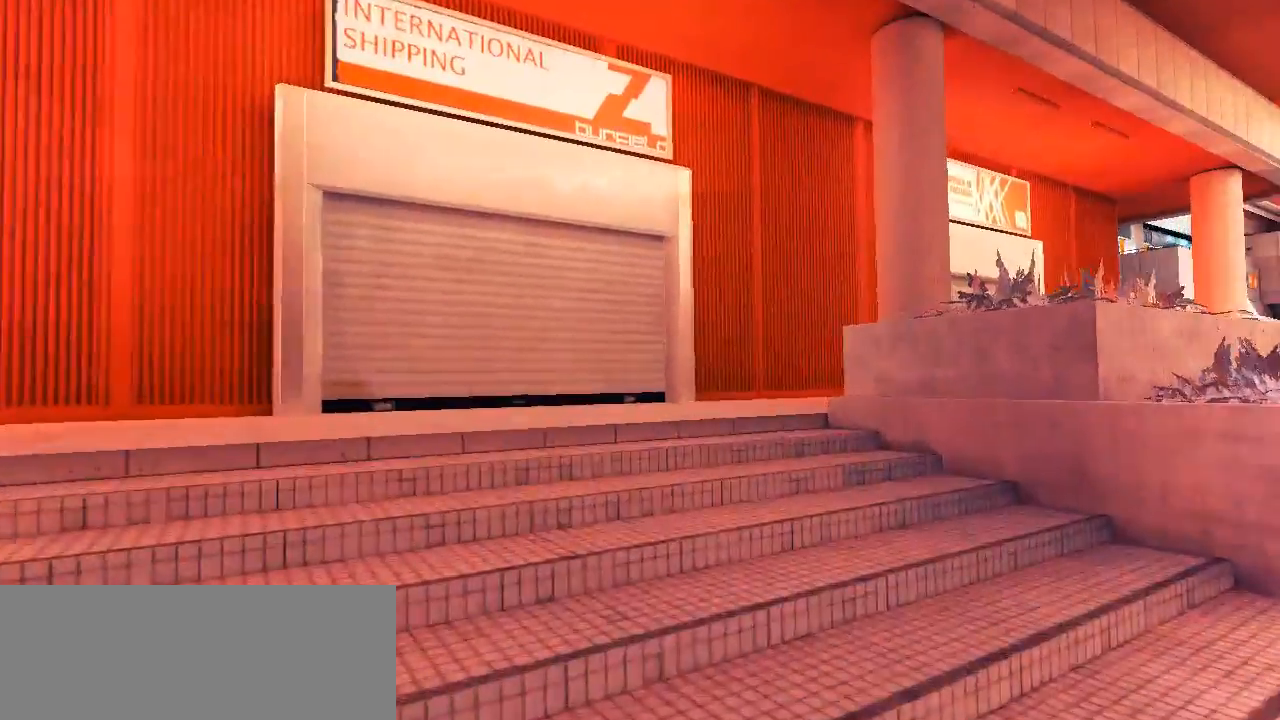
{"keys": ["w"], "events": []}
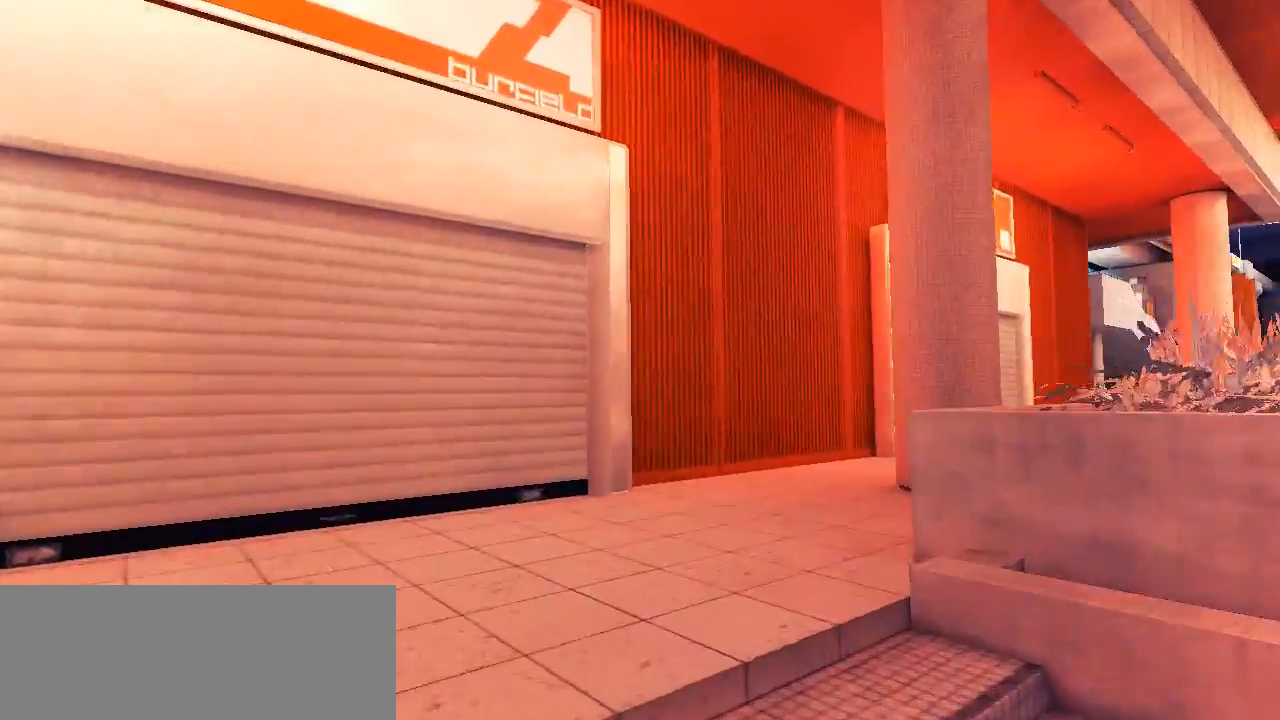
{"keys": ["w"], "events": []}